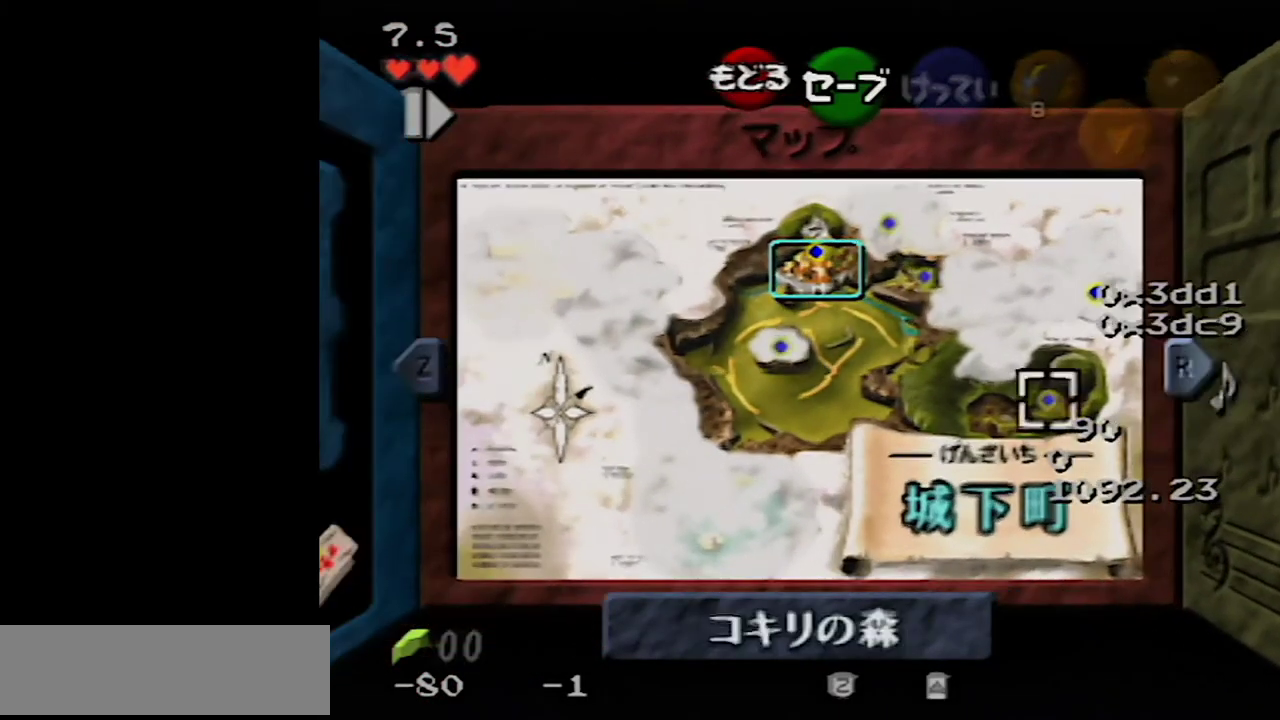
Gameplay with a controller (Nintendo layout); each line is a JSON object with the inputs held at the frame after it (dt_ms = milliseconds from this image to that frame). "events" lists button and stick changes between this image and that frame as [ms after this image, input, new state], when the widget could be followed in between. Not read: L3 R3.
{"dt_ms": 500, "buttons": ["Z", "START"], "left_stick": "left", "events": [[483, "START", "down"]]}
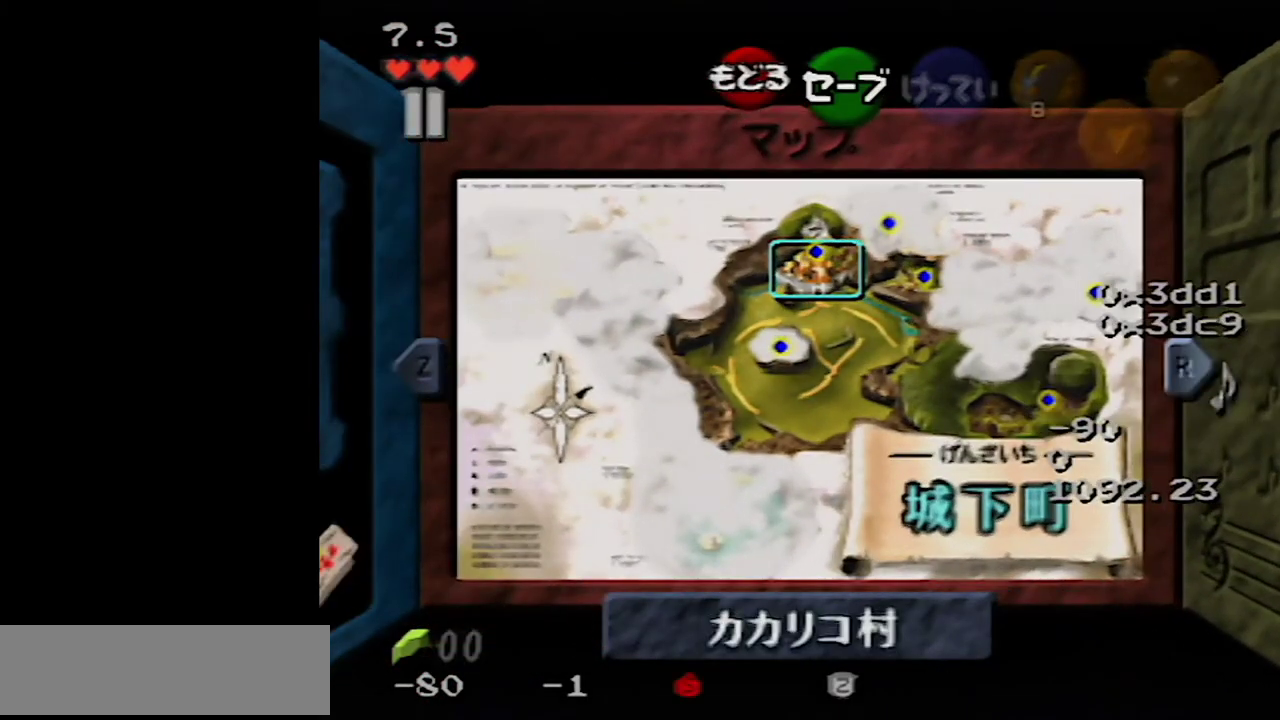
{"dt_ms": 1000, "buttons": ["Z"], "left_stick": "left", "events": [[150, "START", "up"]]}
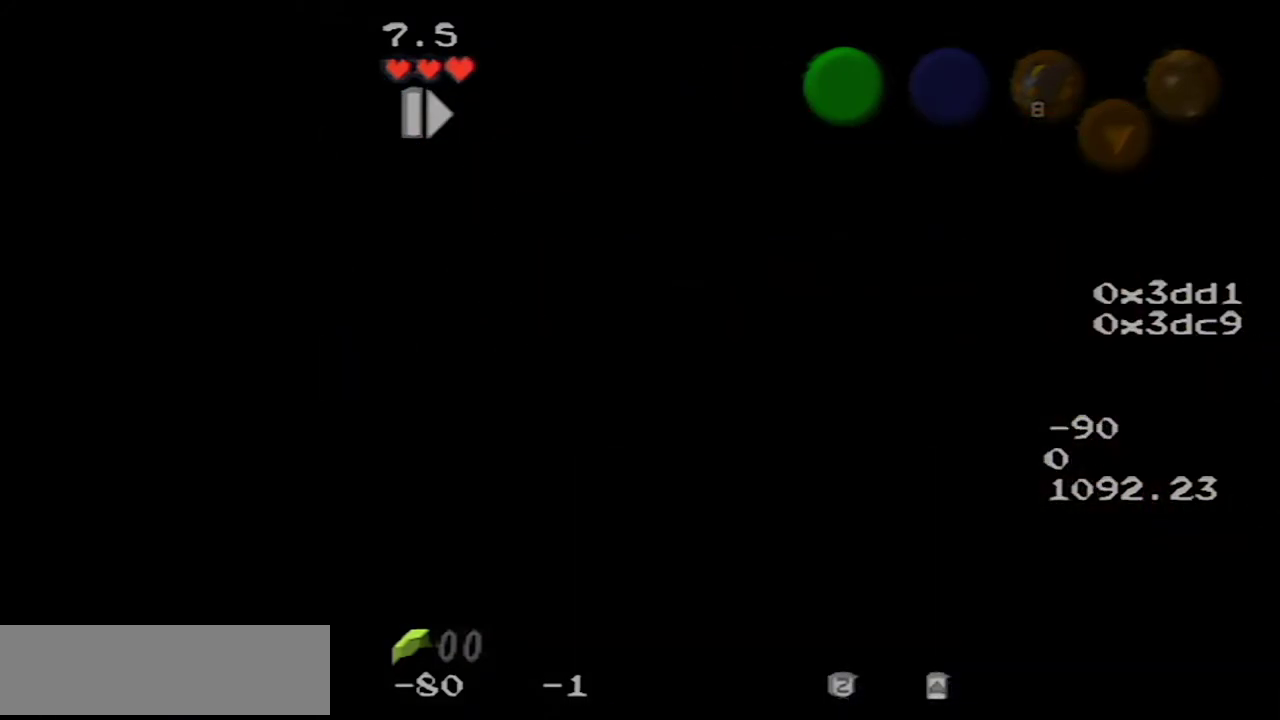
{"dt_ms": 500, "buttons": ["Z"], "left_stick": "left", "events": []}
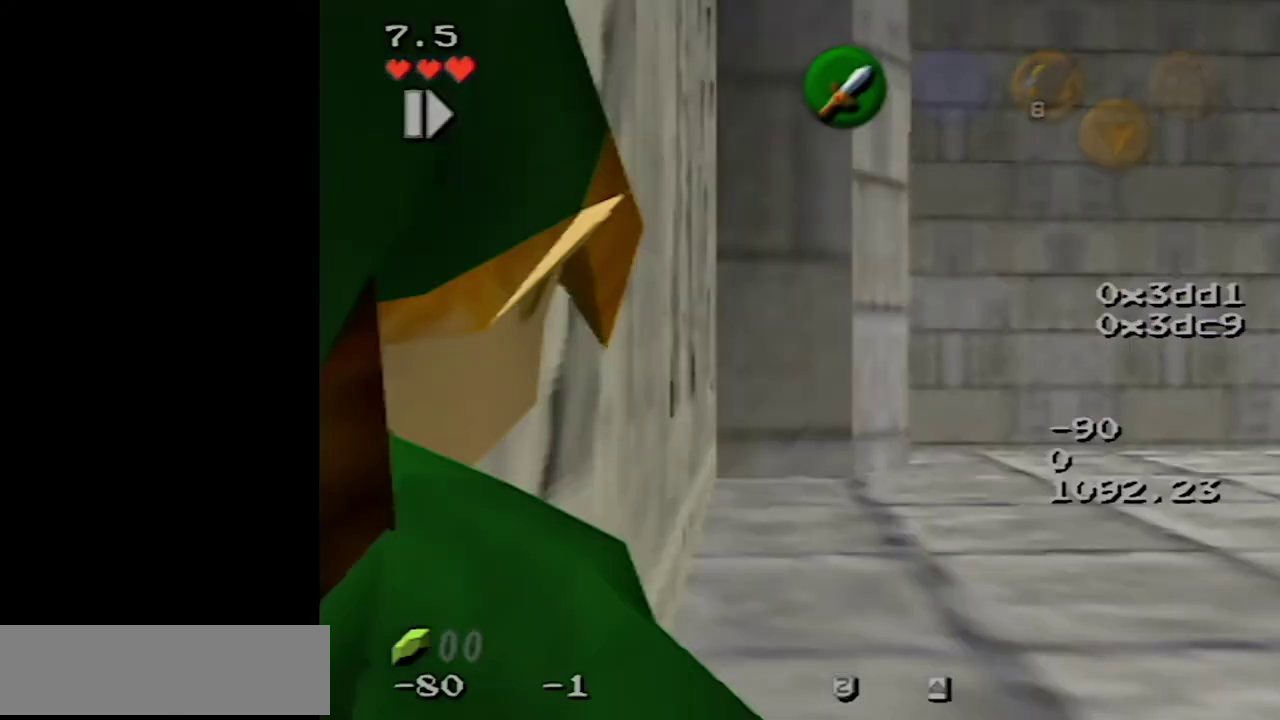
{"dt_ms": 500, "buttons": ["Z"], "left_stick": "left", "events": []}
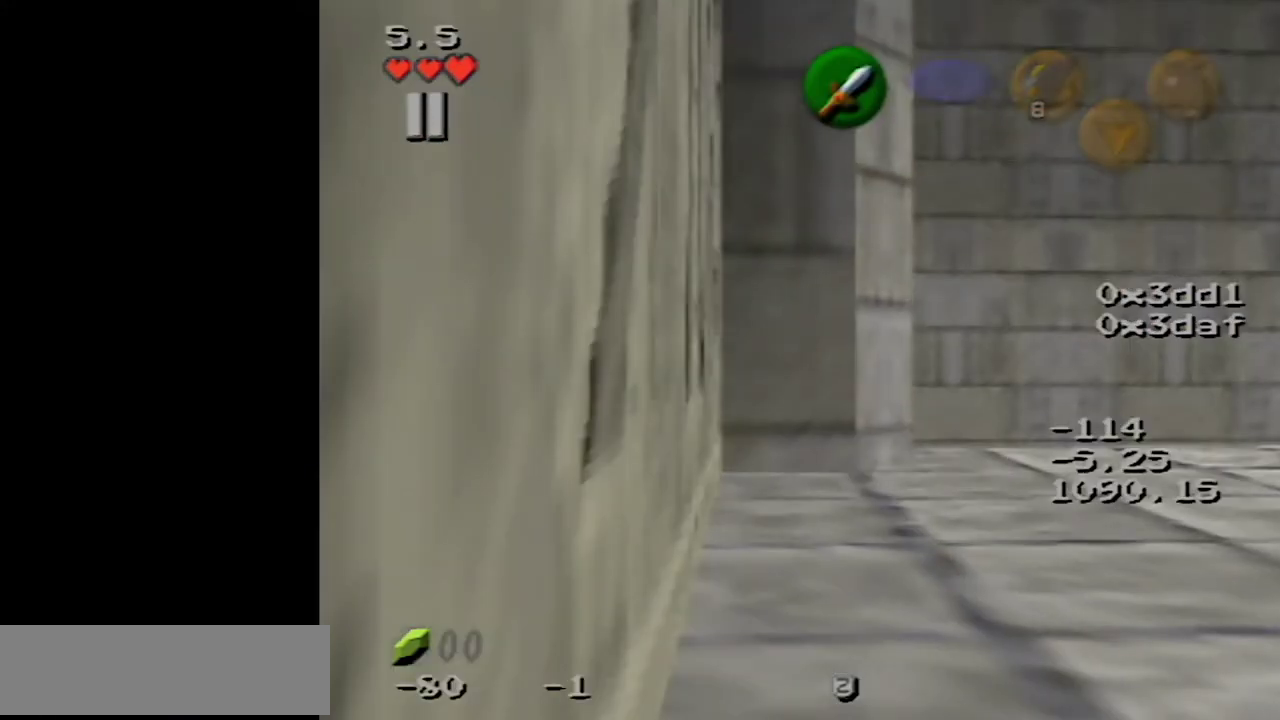
{"dt_ms": 500, "buttons": ["Z"], "left_stick": "left", "events": []}
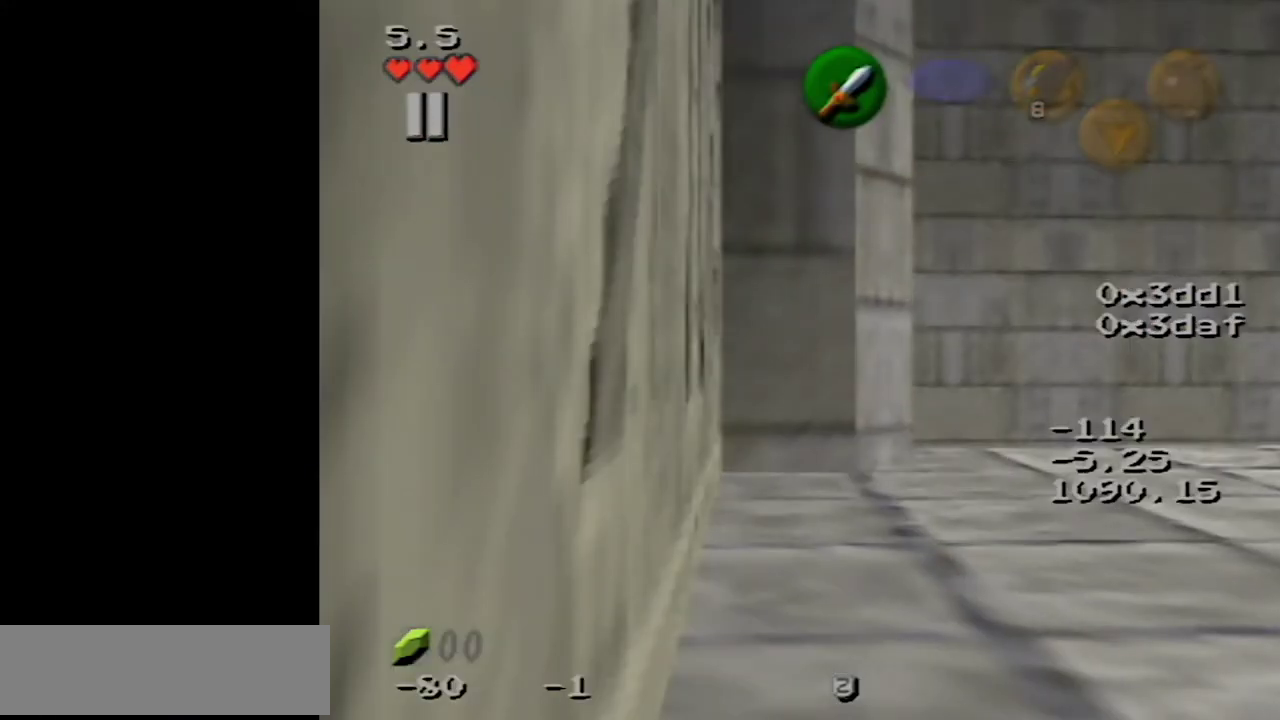
{"dt_ms": 500, "buttons": ["Z"], "left_stick": "left", "events": []}
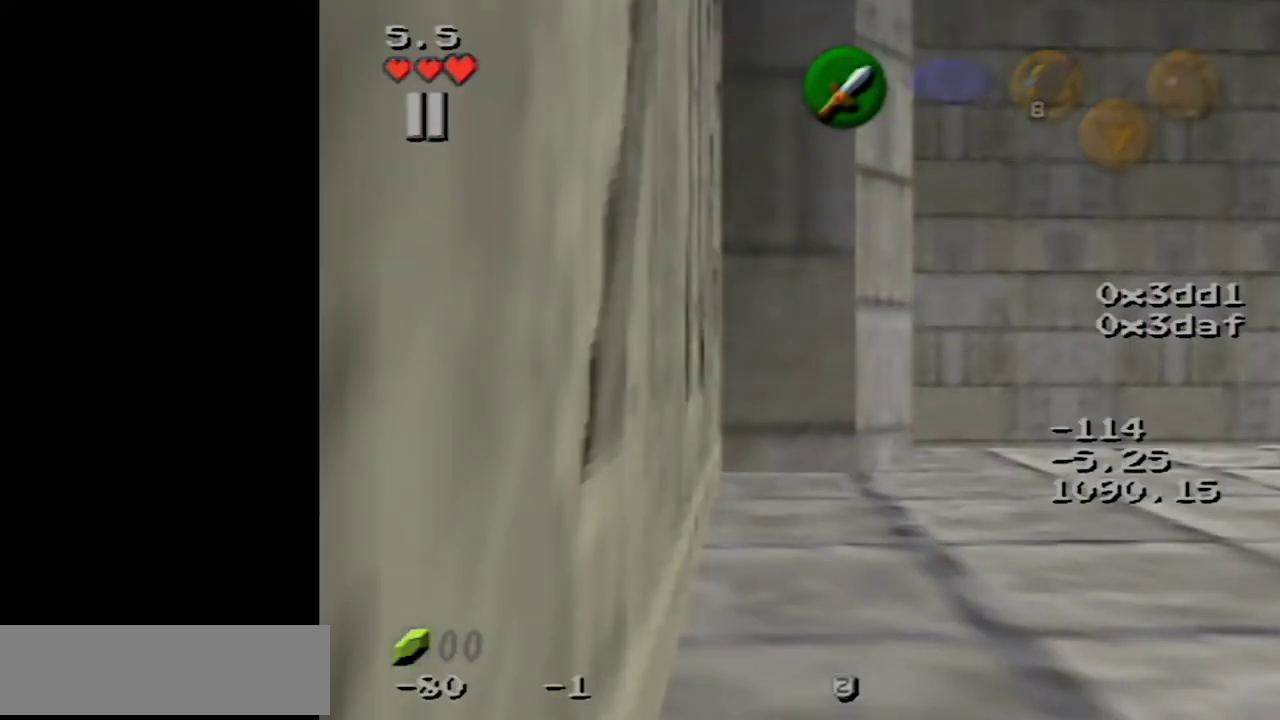
{"dt_ms": 500, "buttons": ["Z"], "left_stick": "left", "events": []}
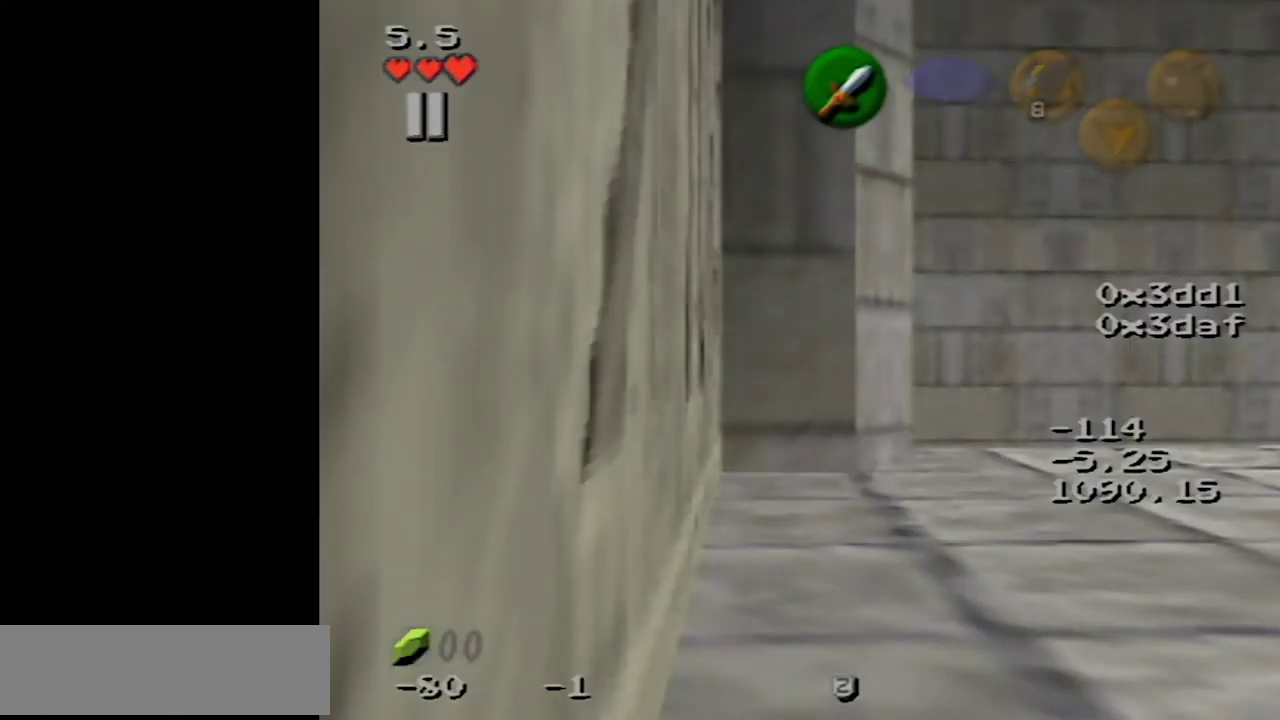
{"dt_ms": 500, "buttons": ["Z"], "left_stick": "left", "events": []}
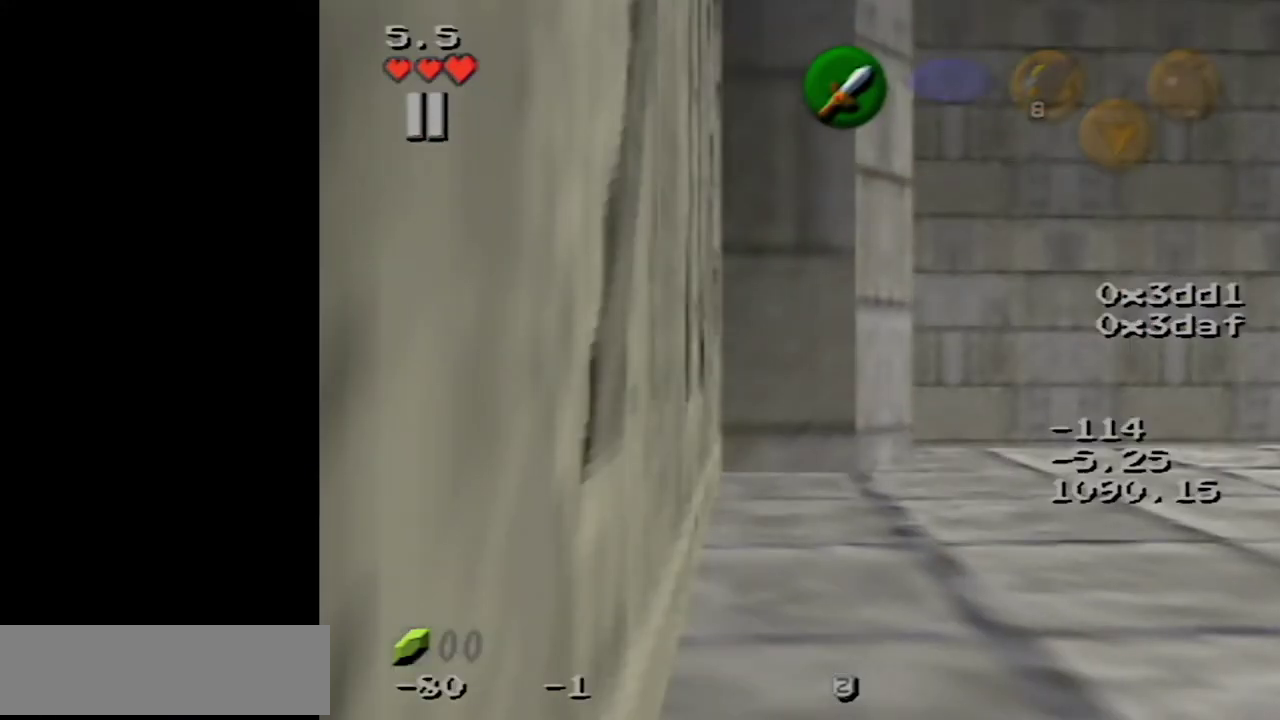
{"dt_ms": 500, "buttons": ["Z"], "left_stick": "left", "events": []}
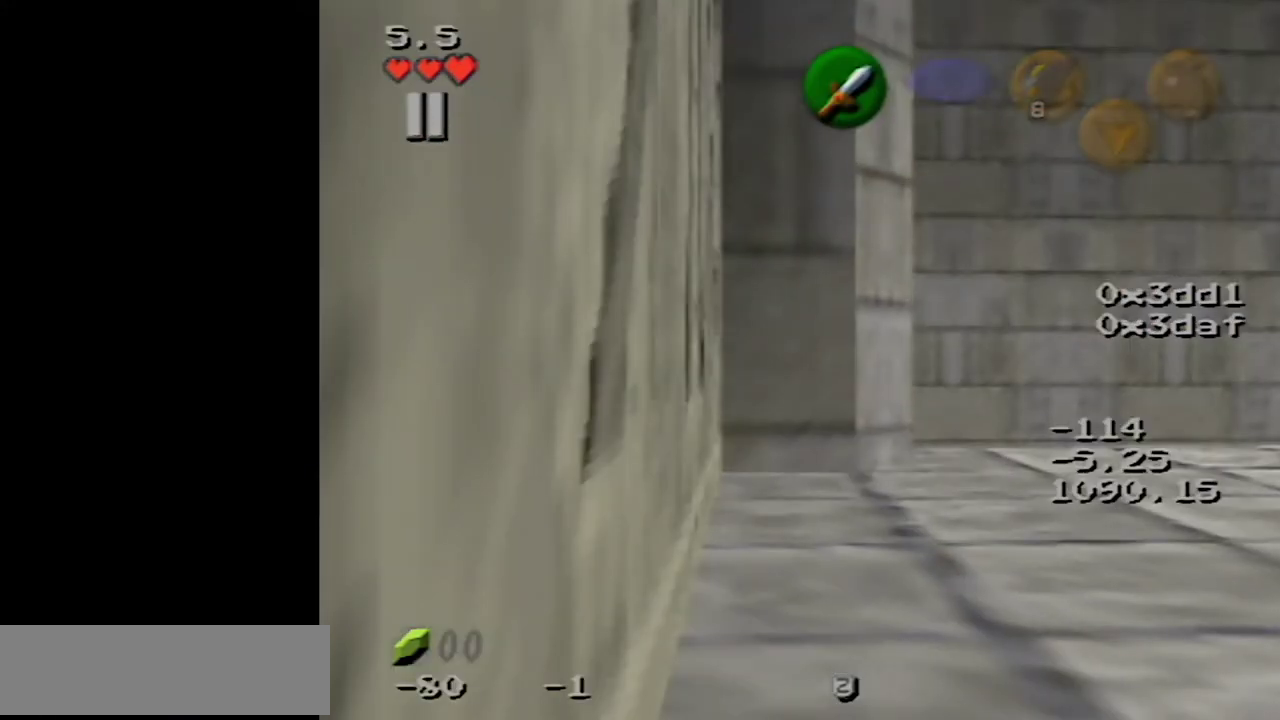
{"dt_ms": 500, "buttons": ["Z"], "left_stick": "left", "events": []}
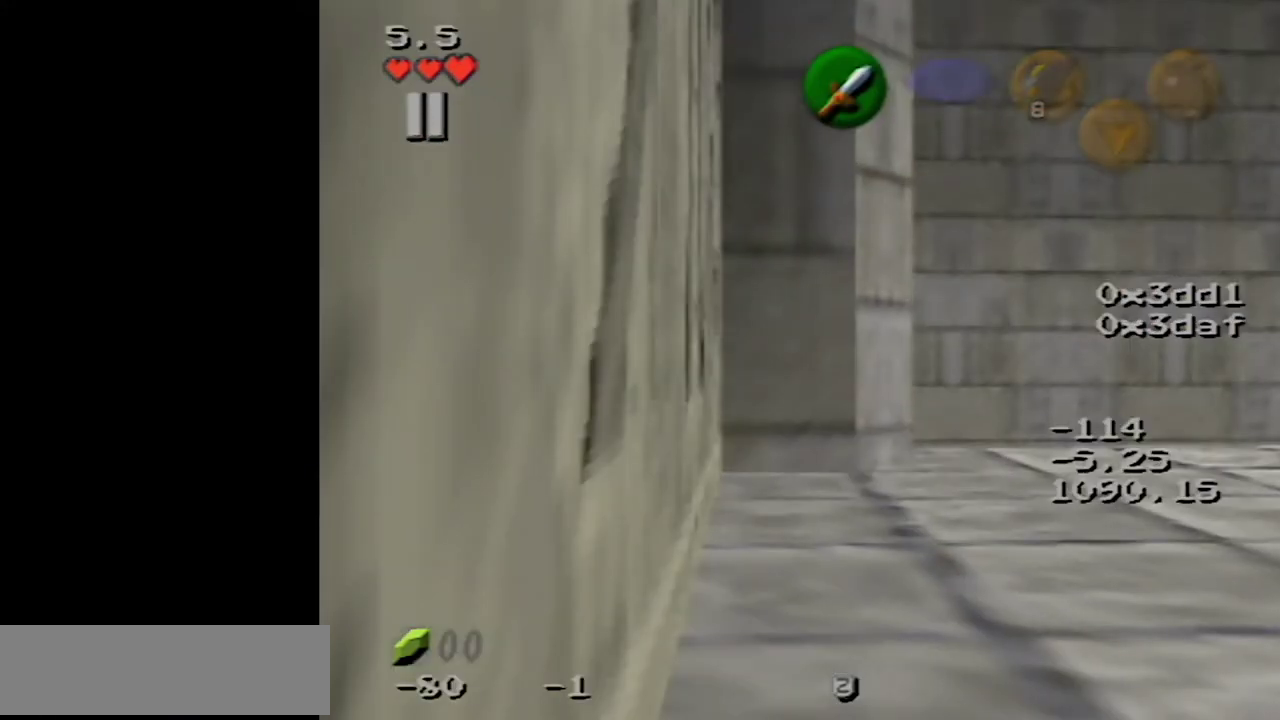
{"dt_ms": 500, "buttons": ["Z"], "left_stick": "left", "events": []}
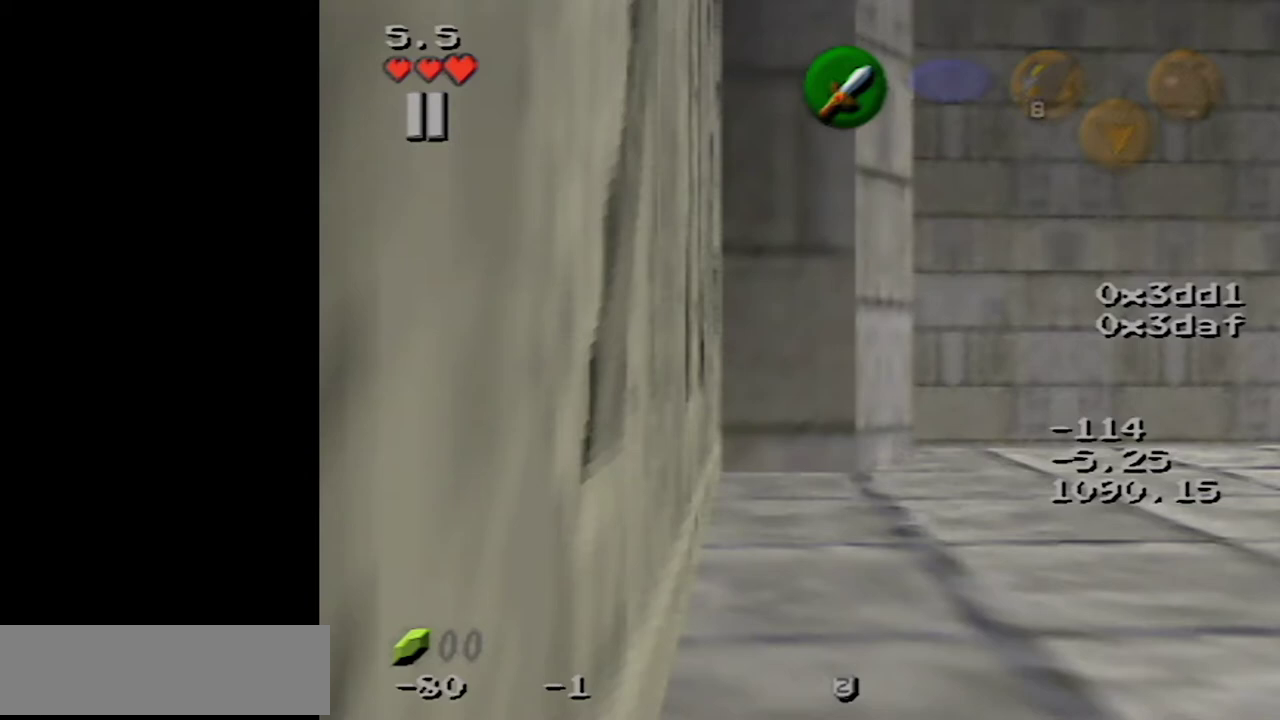
{"dt_ms": 500, "buttons": ["Z"], "left_stick": "left", "events": []}
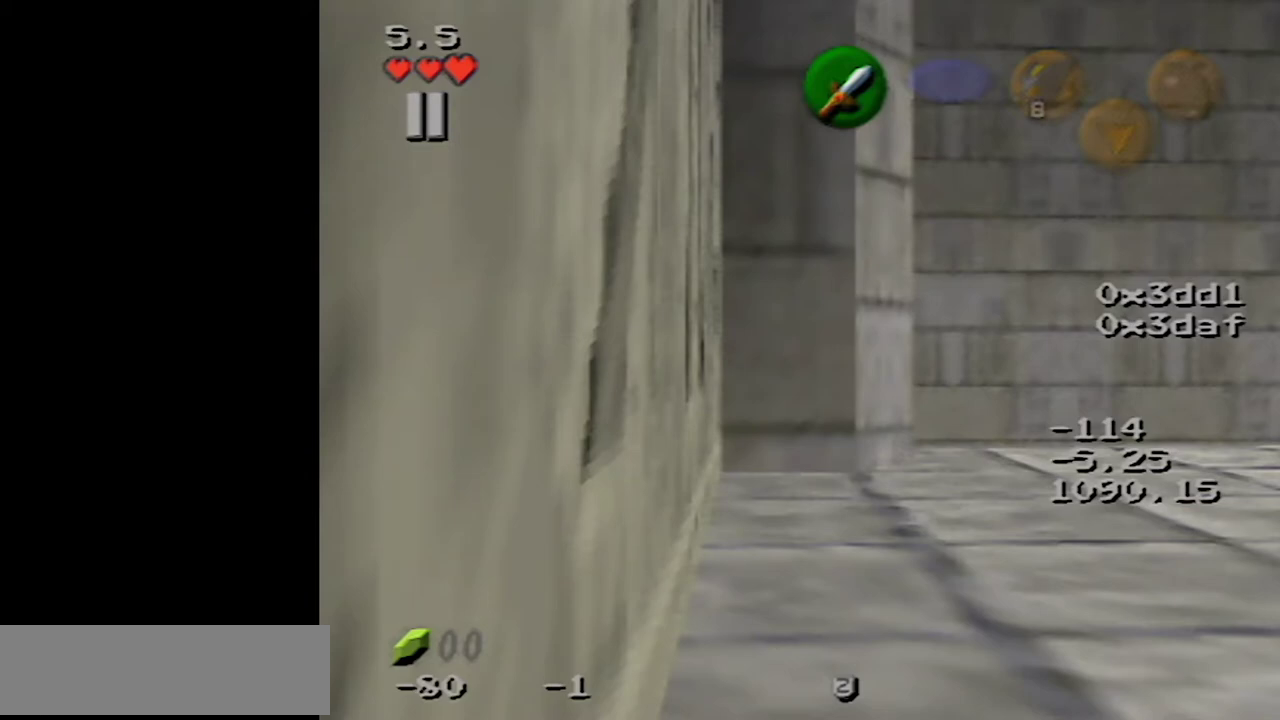
{"dt_ms": 500, "buttons": ["Z"], "left_stick": "left", "events": []}
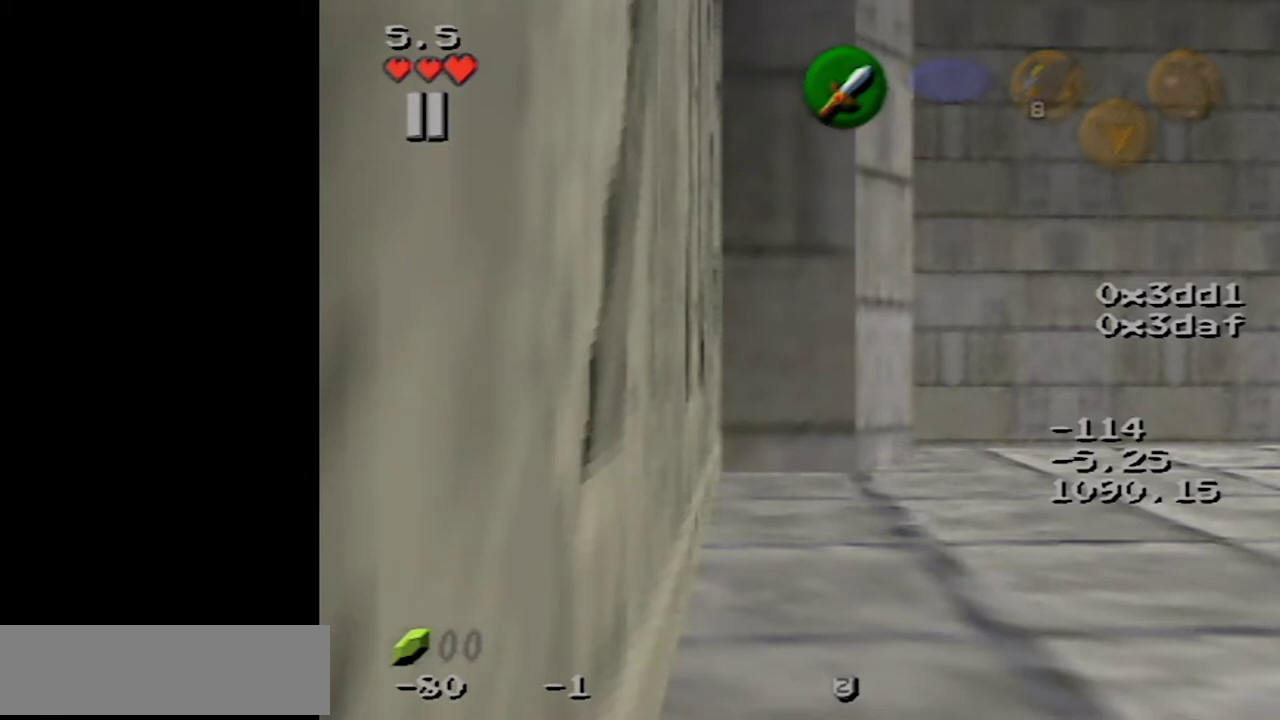
{"dt_ms": 500, "buttons": ["Z"], "left_stick": "left", "events": []}
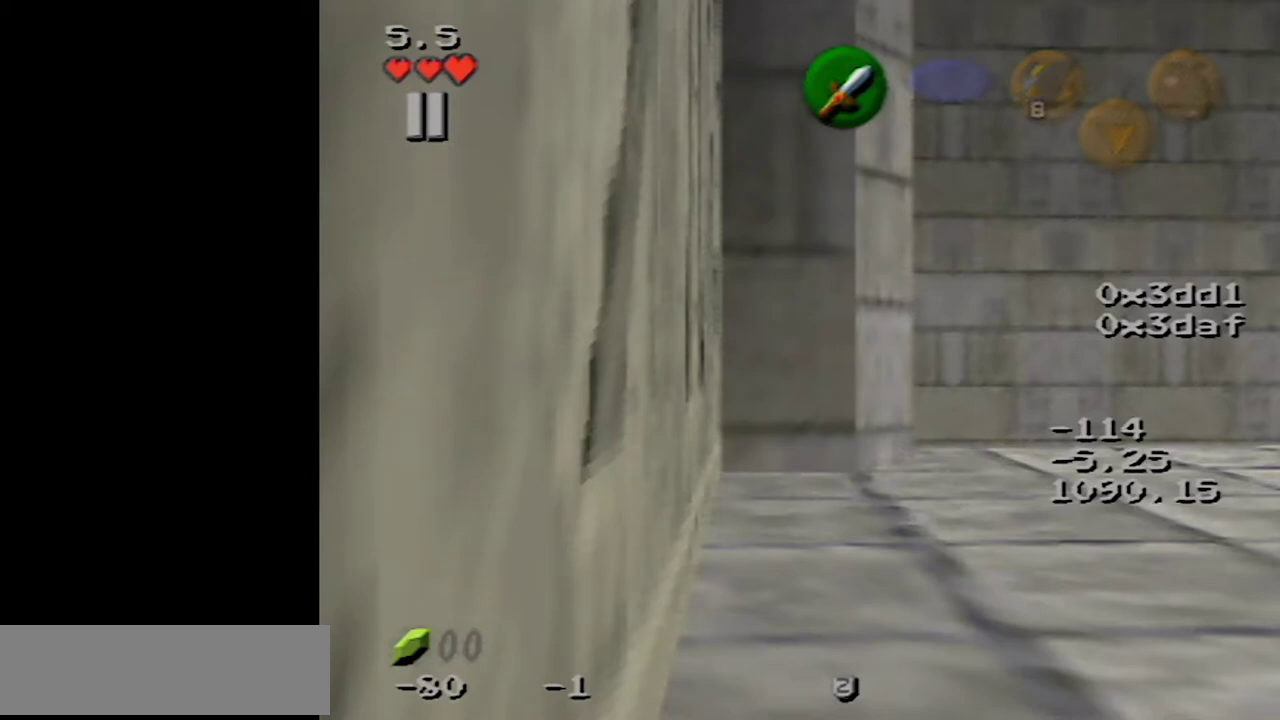
{"dt_ms": 500, "buttons": ["Z"], "left_stick": "left", "events": []}
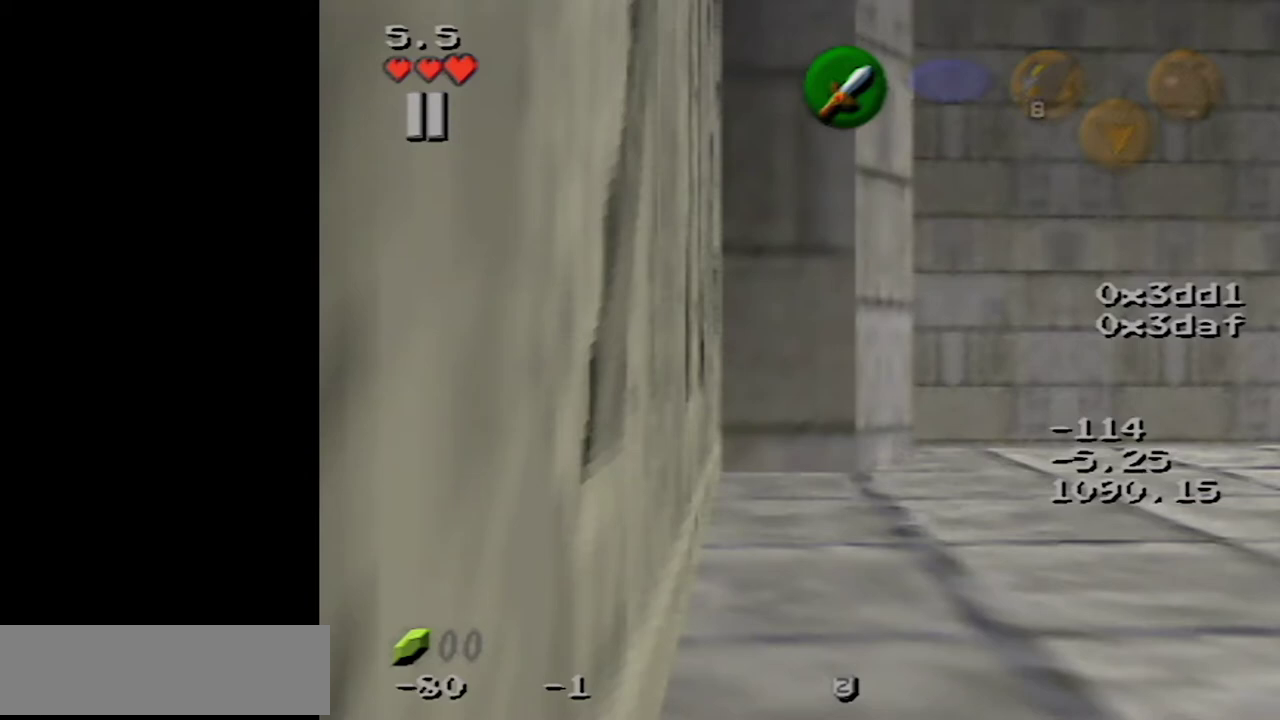
{"dt_ms": 500, "buttons": ["Z"], "left_stick": "left", "events": []}
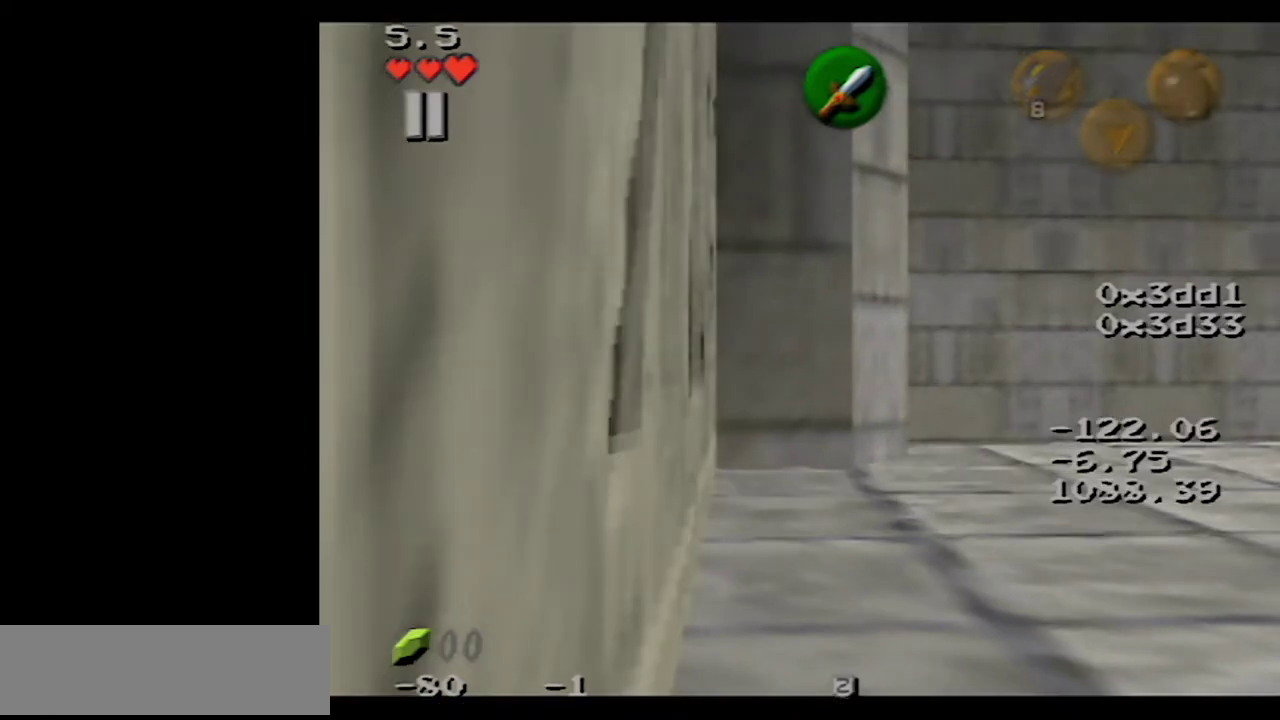
{"dt_ms": 500, "buttons": ["Z"], "left_stick": "left", "events": []}
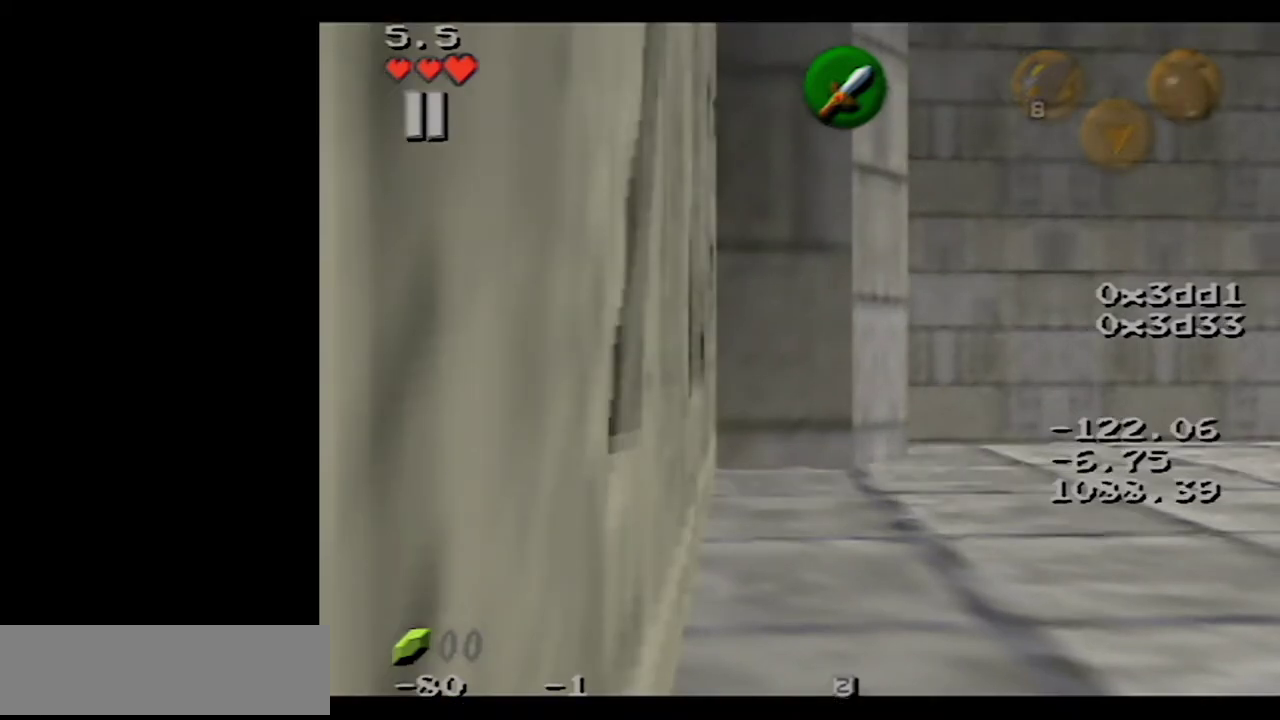
{"dt_ms": 500, "buttons": ["Z"], "left_stick": "left", "events": []}
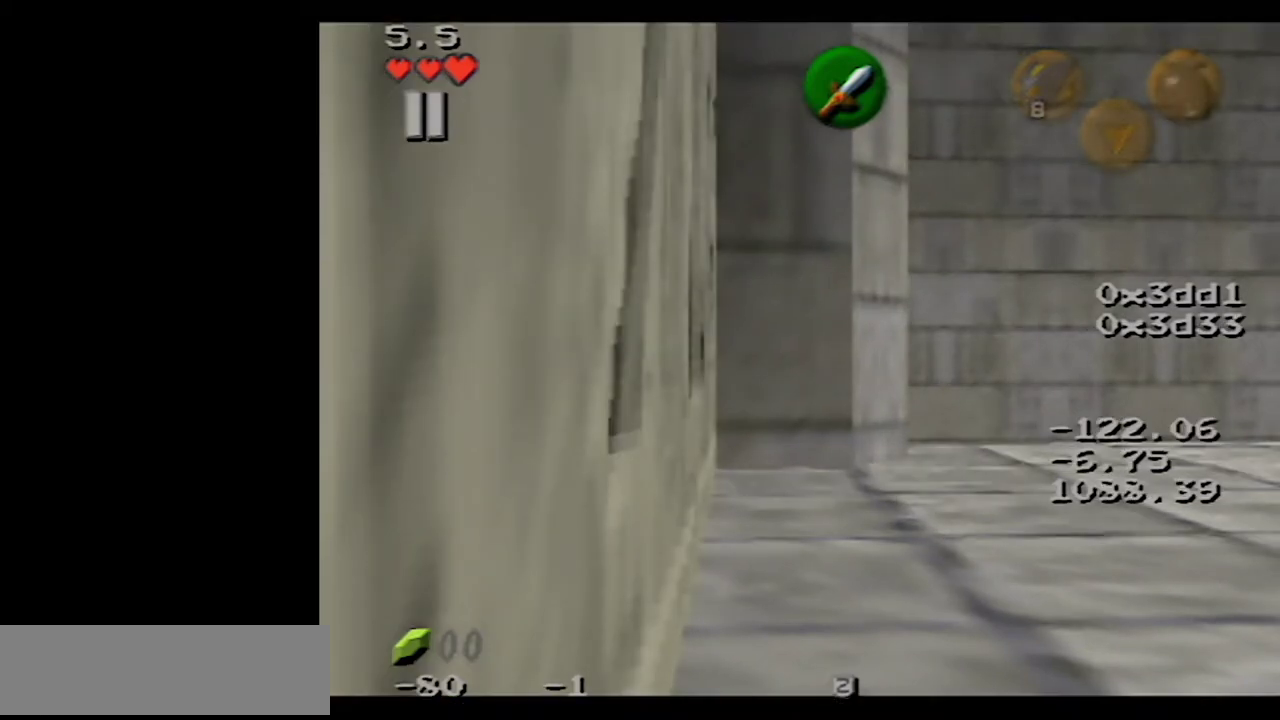
{"dt_ms": 500, "buttons": ["Z"], "left_stick": "left", "events": []}
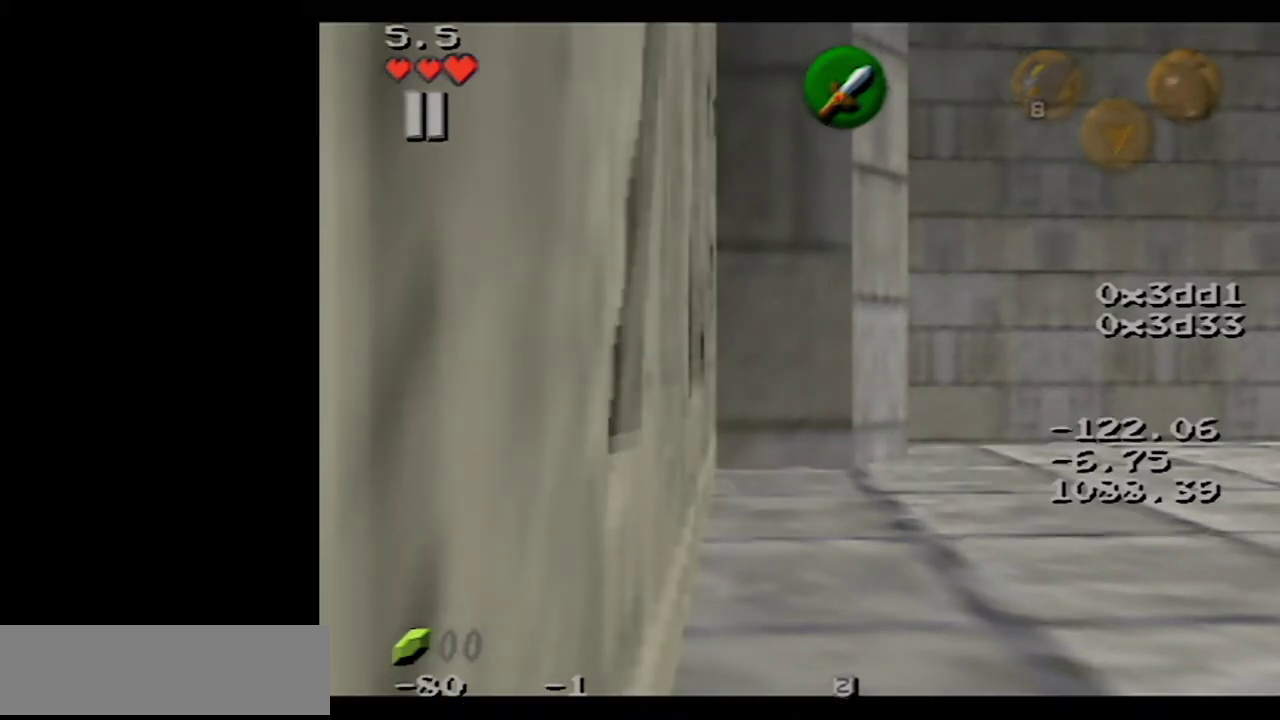
{"dt_ms": 500, "buttons": ["Z"], "left_stick": "left", "events": []}
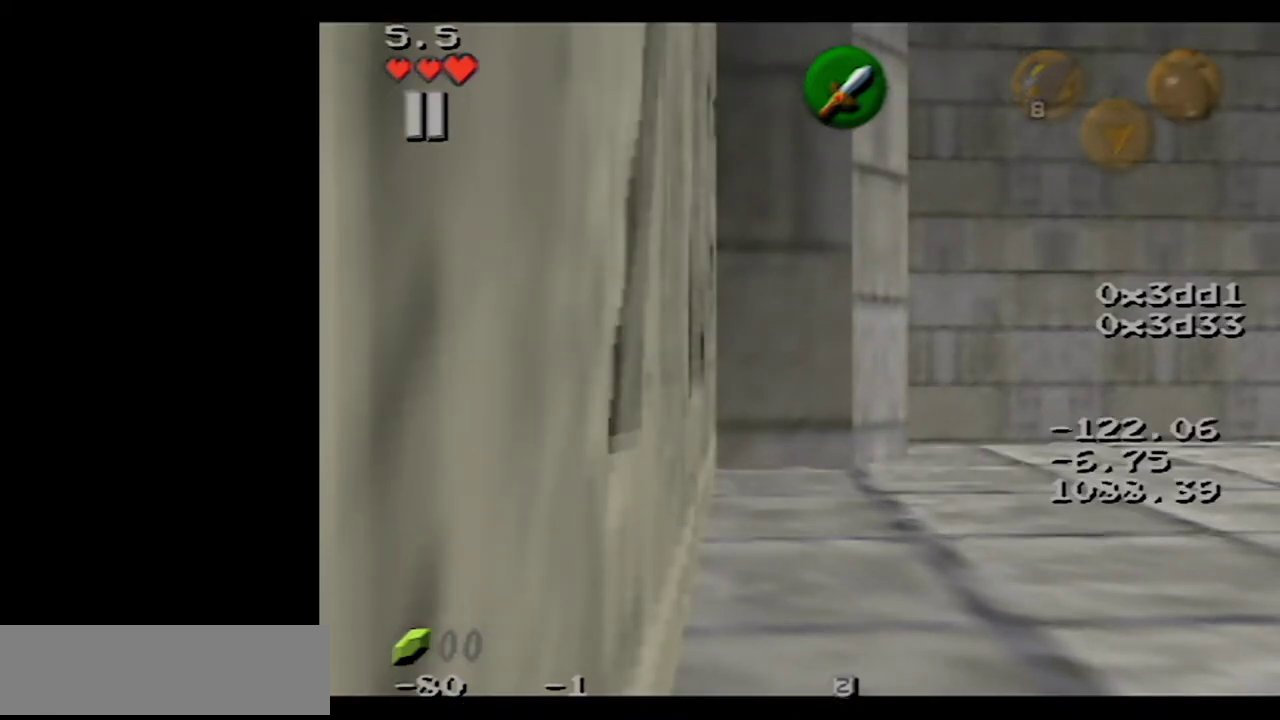
{"dt_ms": 500, "buttons": ["Z"], "left_stick": "left", "events": []}
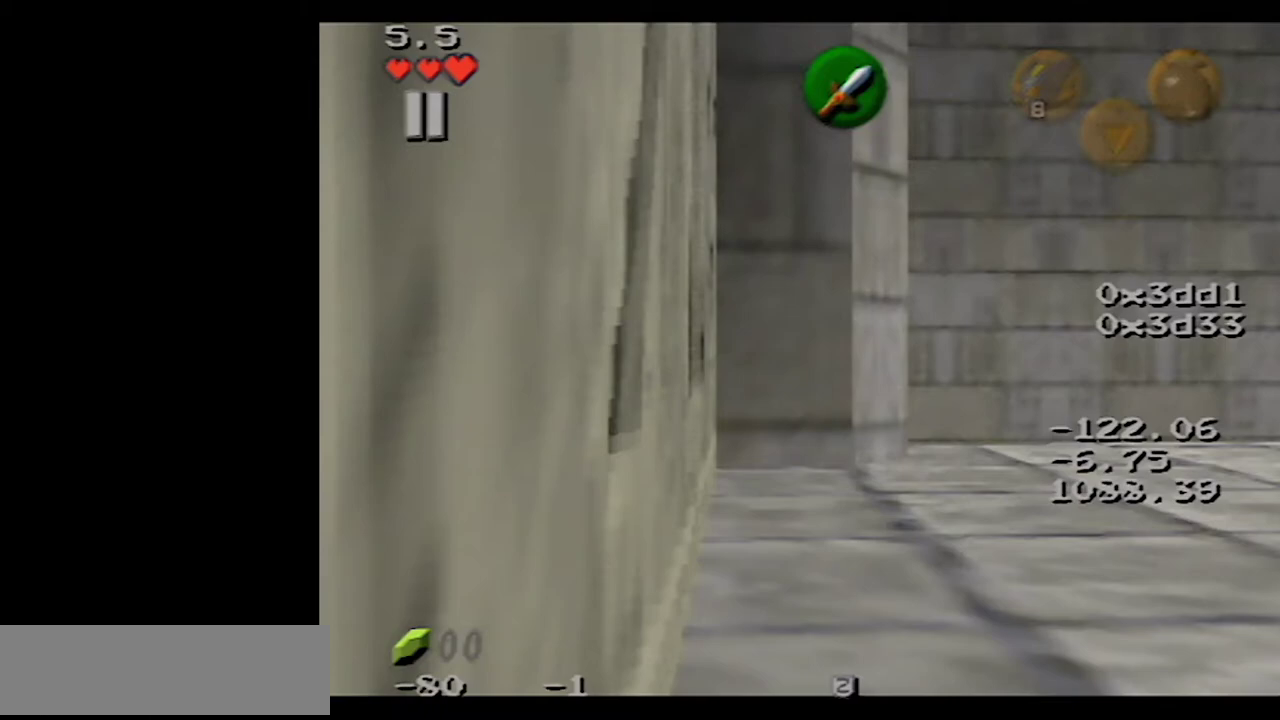
{"dt_ms": 500, "buttons": ["Z"], "left_stick": "left", "events": []}
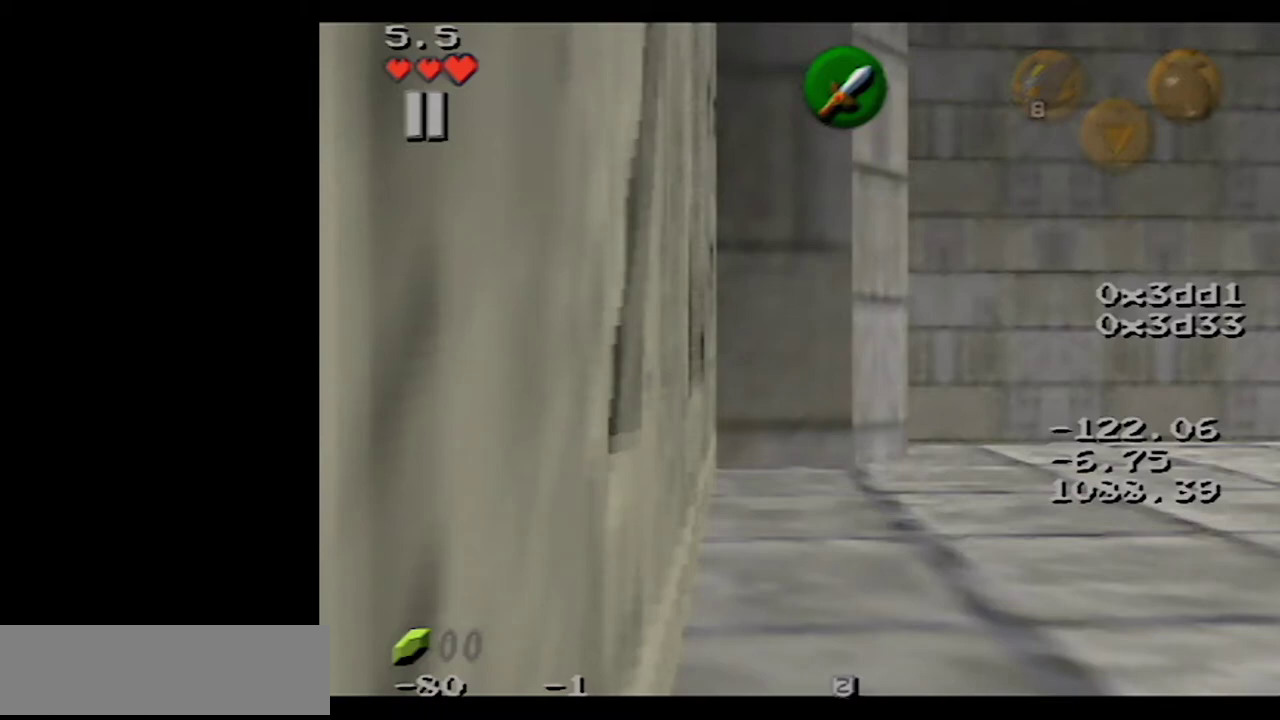
{"dt_ms": 500, "buttons": ["Z"], "left_stick": "left", "events": []}
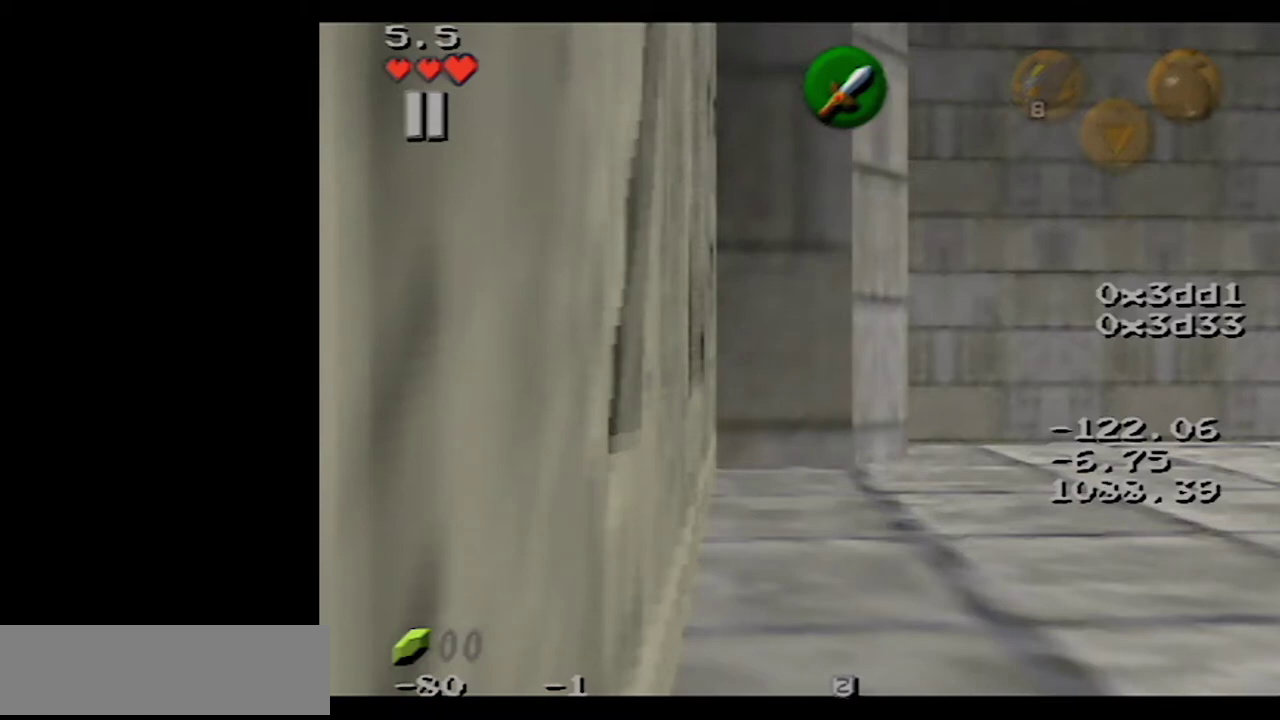
{"dt_ms": 500, "buttons": ["Z"], "left_stick": "left", "events": []}
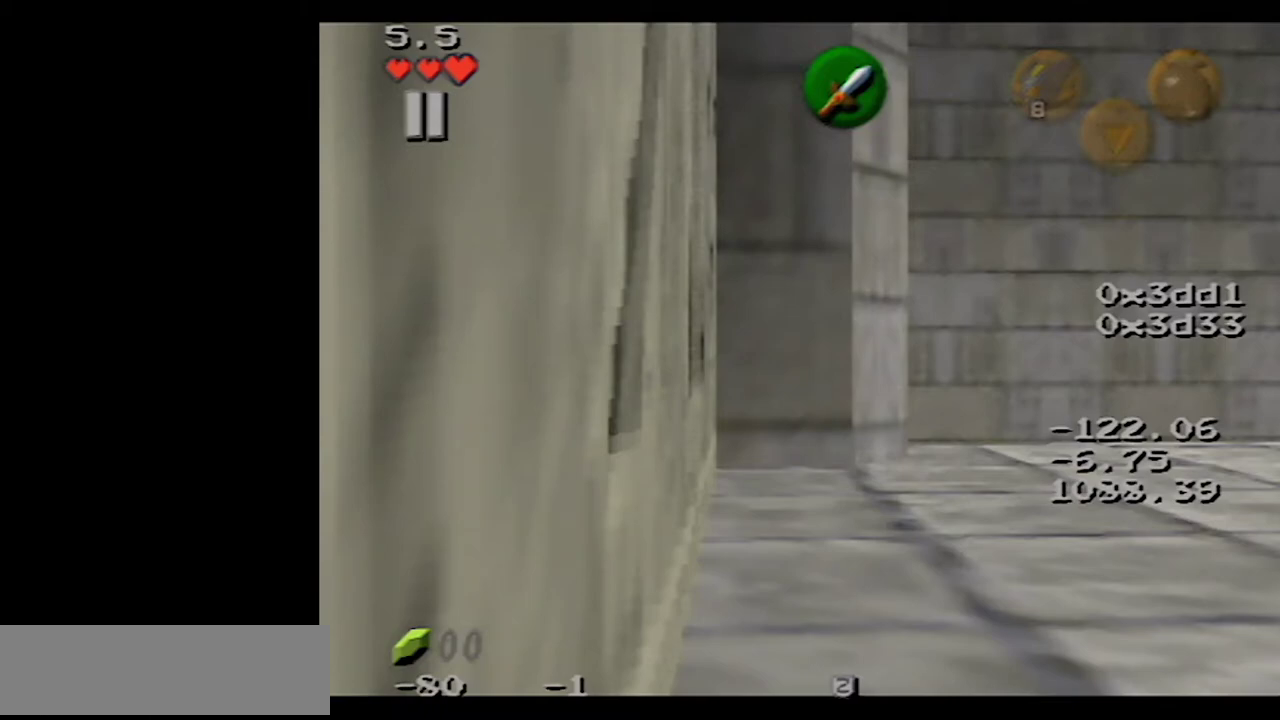
{"dt_ms": 500, "buttons": ["Z"], "left_stick": "left", "events": []}
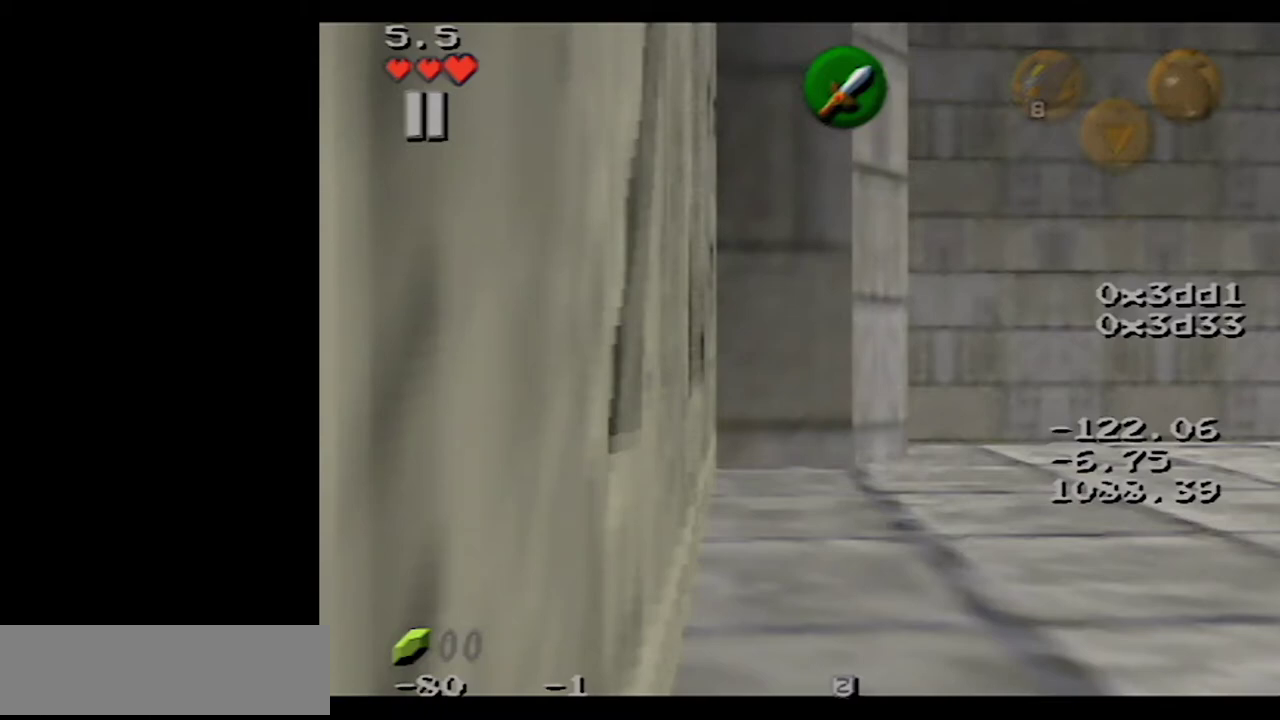
{"dt_ms": 500, "buttons": ["Z"], "left_stick": "left", "events": []}
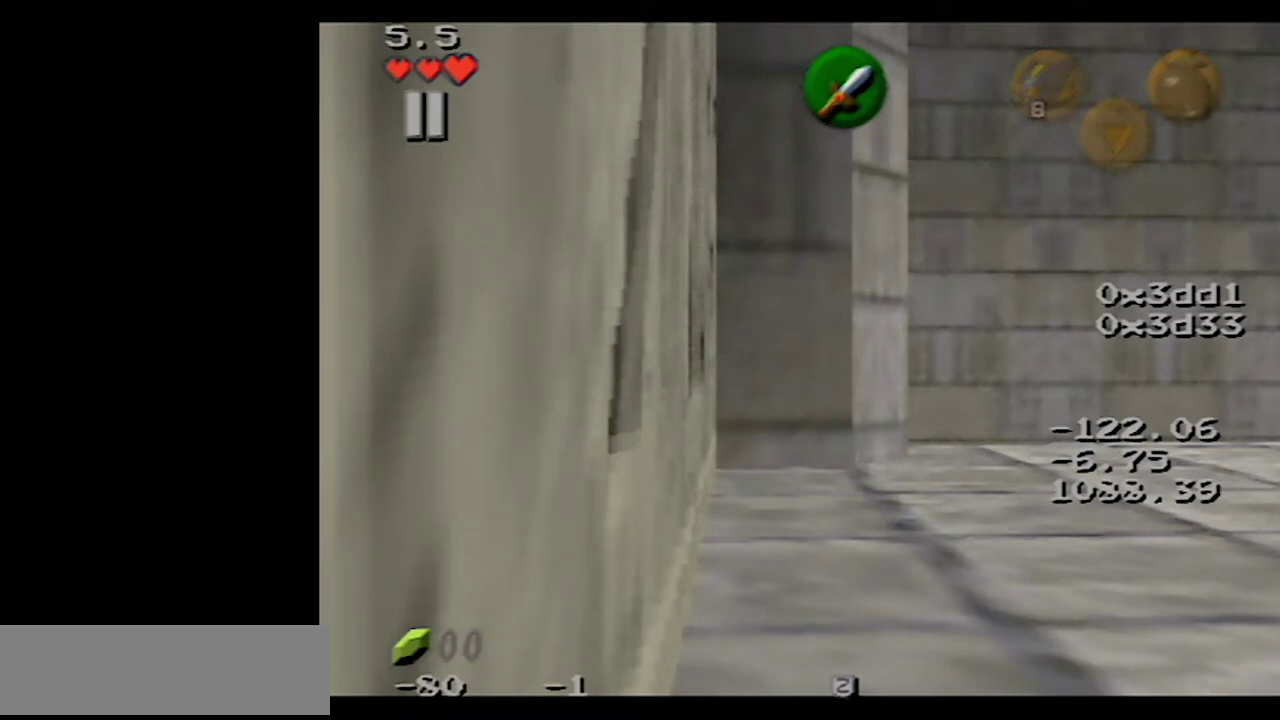
{"dt_ms": 500, "buttons": ["Z"], "left_stick": "left", "events": []}
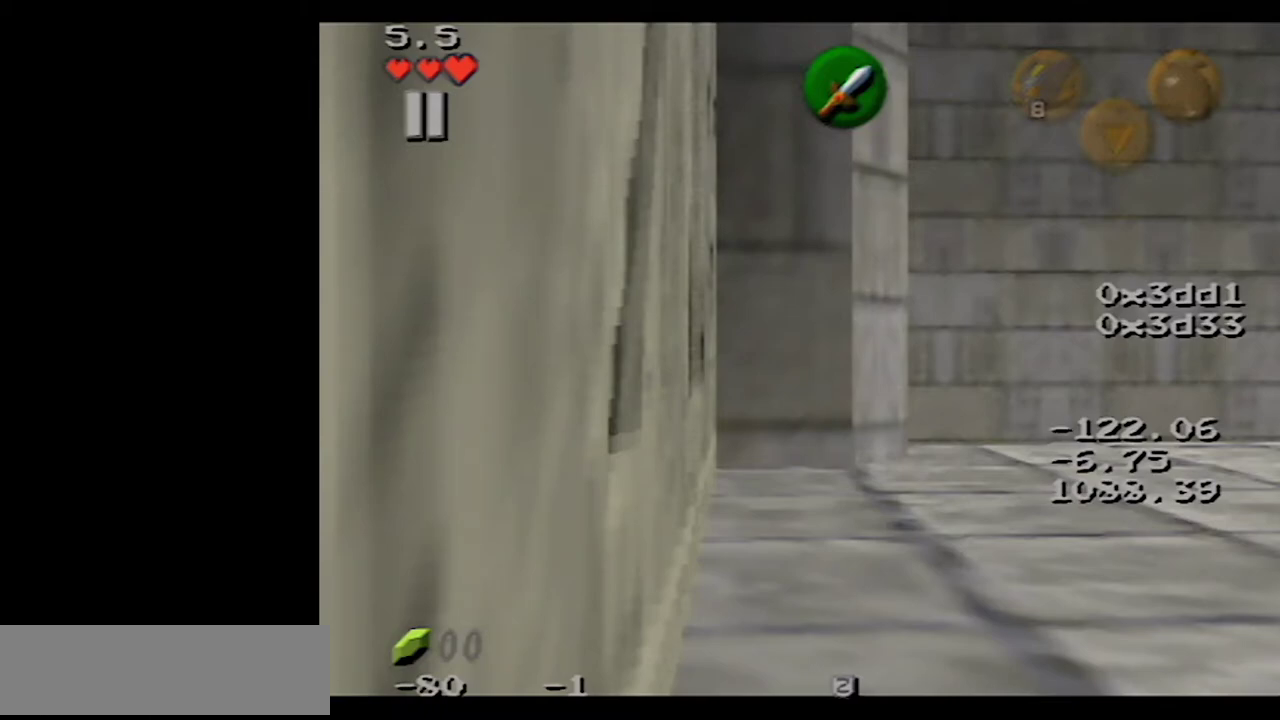
{"dt_ms": 500, "buttons": ["Z"], "left_stick": "center", "events": [[267, "left_stick", "up-left"], [333, "left_stick", "center"]]}
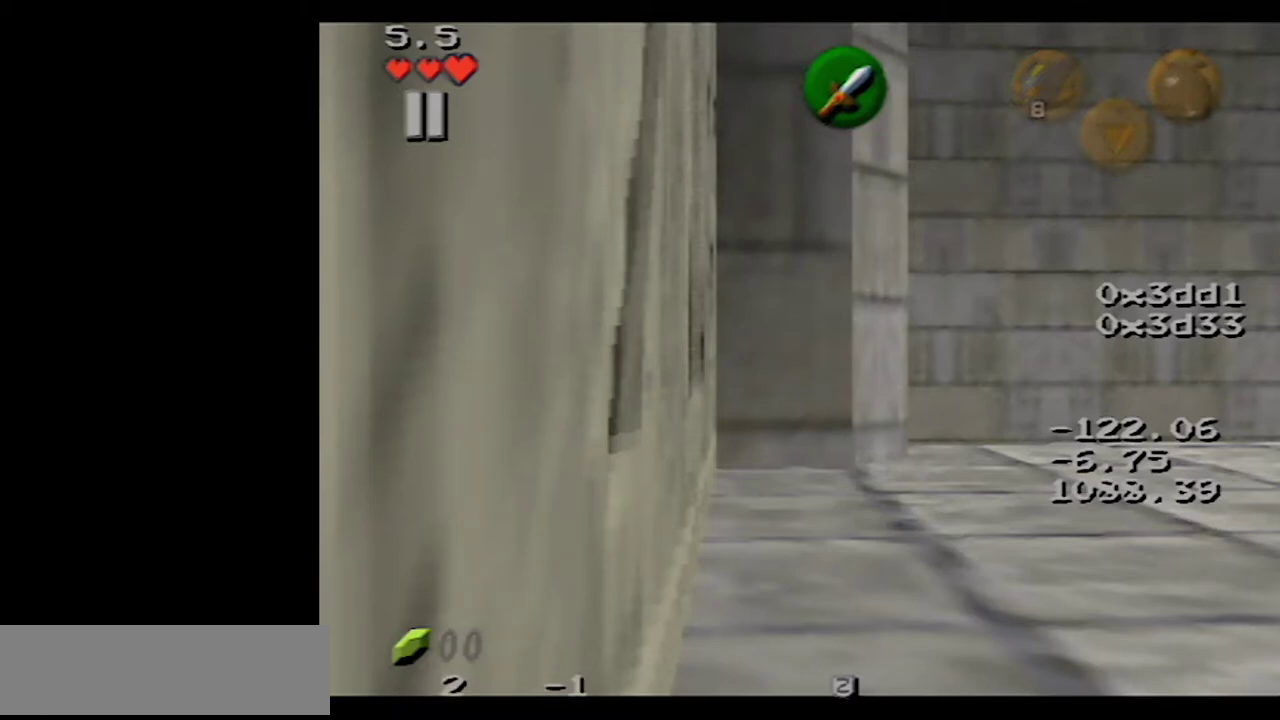
{"dt_ms": 500, "buttons": ["Z"], "left_stick": "center", "events": []}